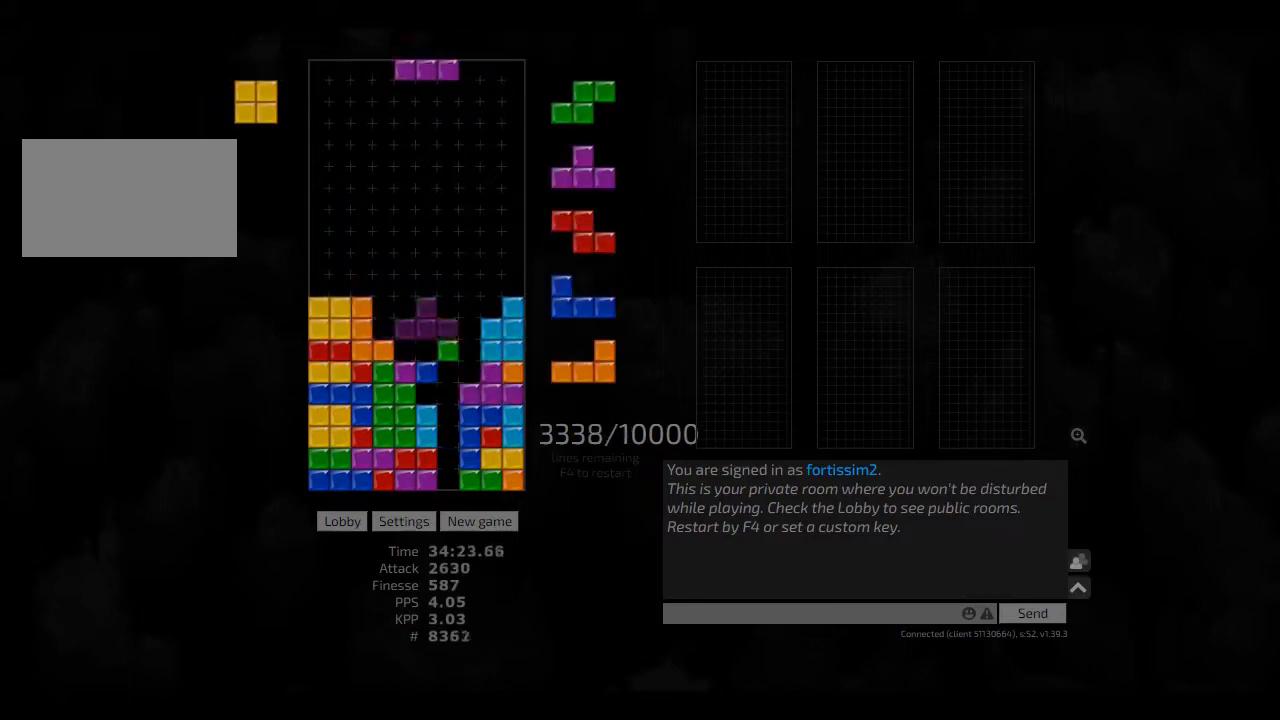
Gameplay with keyboard; each line is a JSON object with the keys held at the frame after it. "events" lists presses ("down") and releases ("up") of "ccw", "cw", "hd", "hl", "left", "new", "right", "rst" and "sd" between this image and that frame as [ms after this image, input, new state], when the widget could be followed in between. No other keys are recorded. Mouse input is not recorded. Key names are as the overlay labels them; some are game actions (e.g. jump) rather than physical keys. Not read: other_keys.
{"keys": [], "events": [[42, "ccw", "down"], [42, "hl", "up"], [83, "ccw", "up"], [125, "left", "down"], [167, "right", "up"], [208, "left", "up"], [250, "hd", "down"], [292, "hd", "up"], [333, "left", "down"], [375, "left", "up"]]}
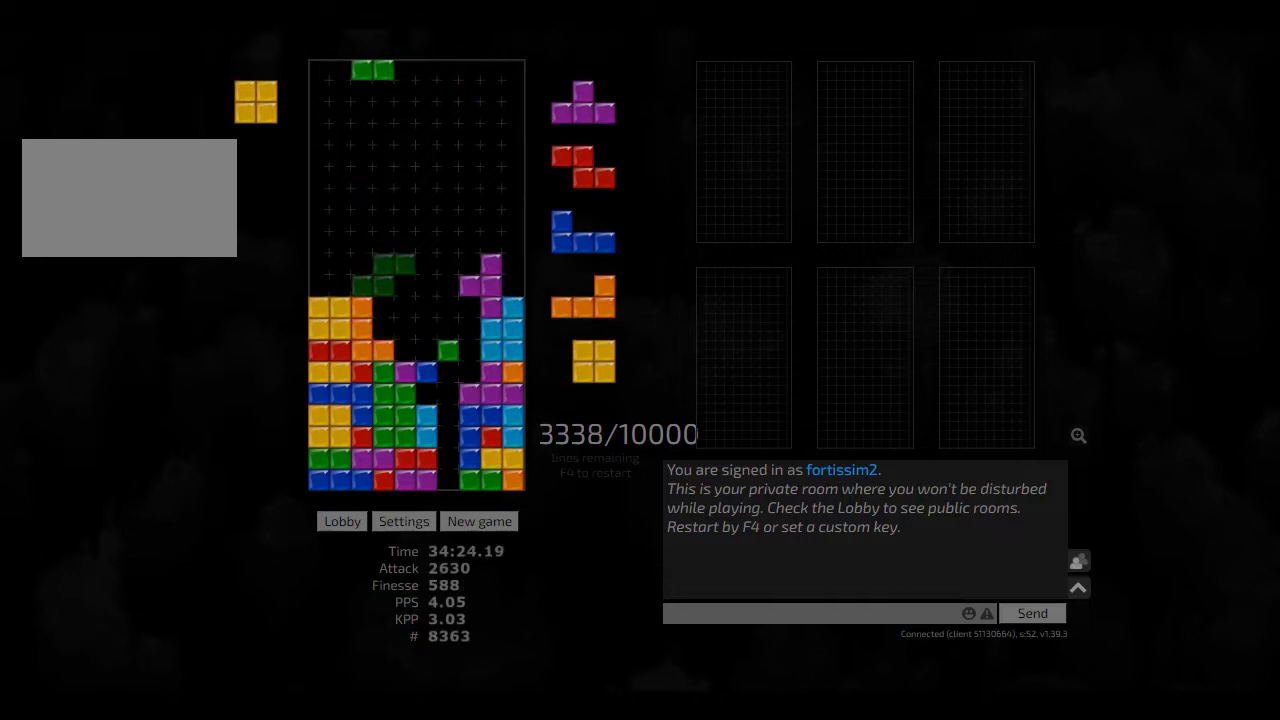
{"keys": [], "events": [[167, "hl", "down"], [250, "hl", "up"], [333, "hd", "down"], [417, "hd", "up"]]}
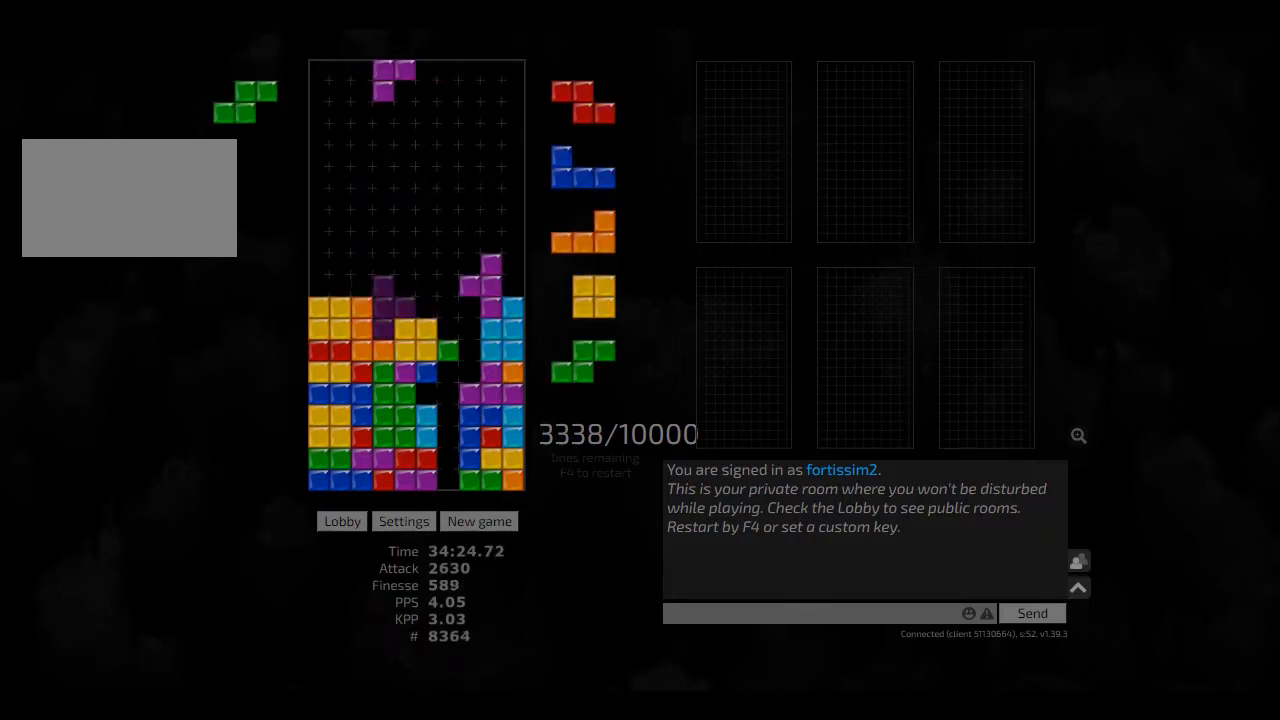
{"keys": [], "events": [[42, "left", "down"], [83, "left", "up"], [250, "right", "down"], [292, "right", "up"], [375, "hd", "down"], [375, "hl", "down"], [417, "cw", "down"], [417, "right", "down"], [458, "cw", "up"], [458, "hd", "up"], [458, "hl", "up"], [458, "right", "up"]]}
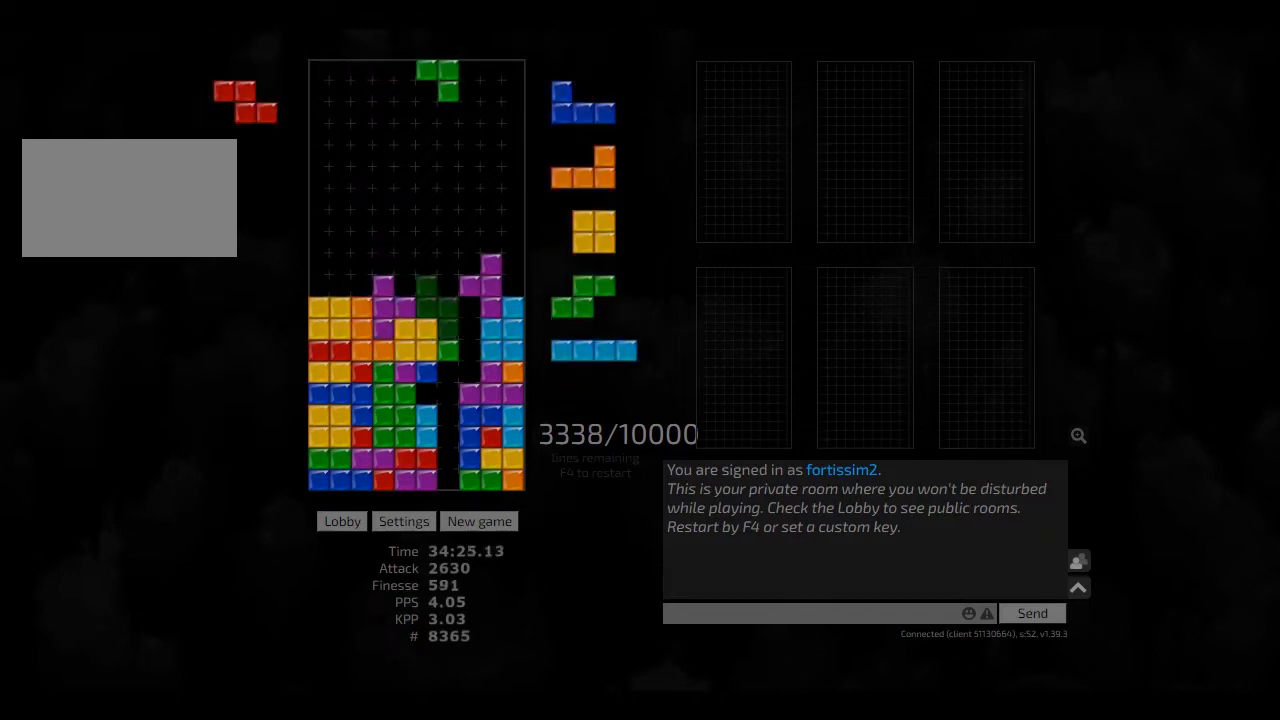
{"keys": [], "events": [[83, "hd", "down"], [83, "hl", "down"], [125, "right", "down"], [208, "cw", "down"], [208, "hd", "up"], [208, "hl", "up"], [333, "cw", "up"], [333, "right", "up"], [417, "left", "down"], [458, "left", "up"]]}
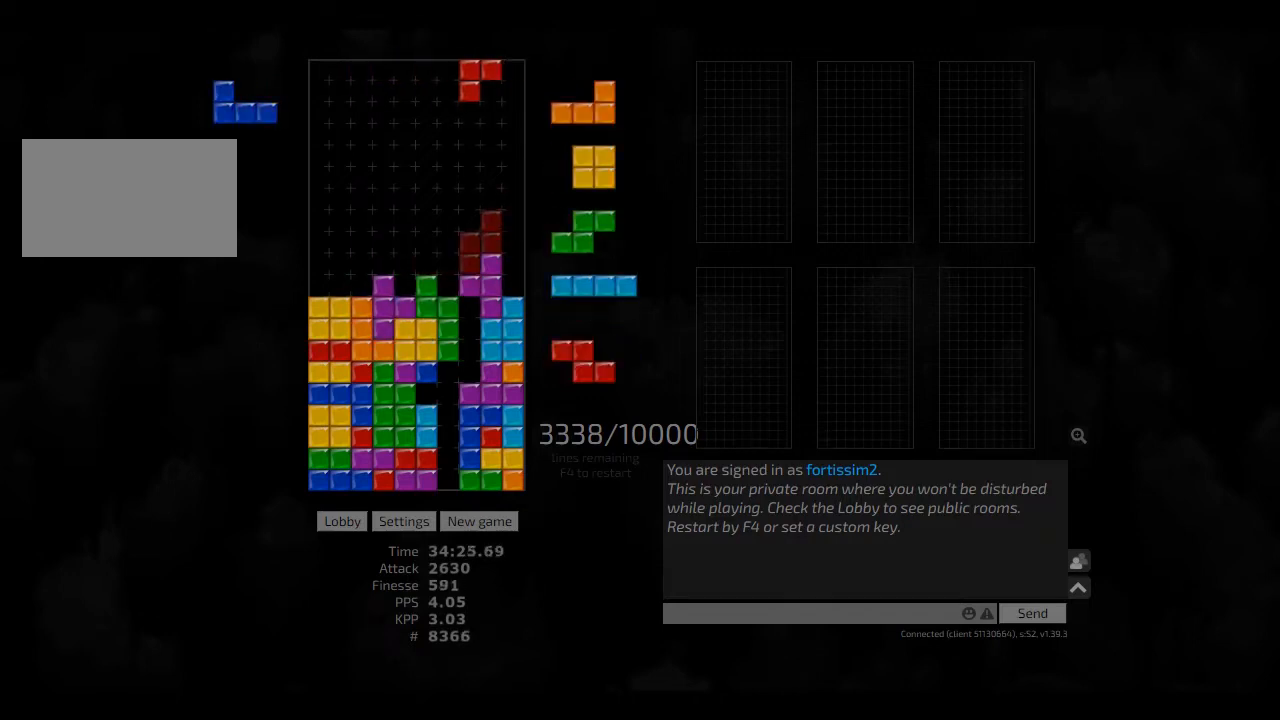
{"keys": ["left"], "events": [[42, "left", "down"], [83, "left", "up"], [125, "hd", "down"], [208, "left", "down"], [250, "hd", "up"], [333, "hd", "down"], [417, "hd", "up"]]}
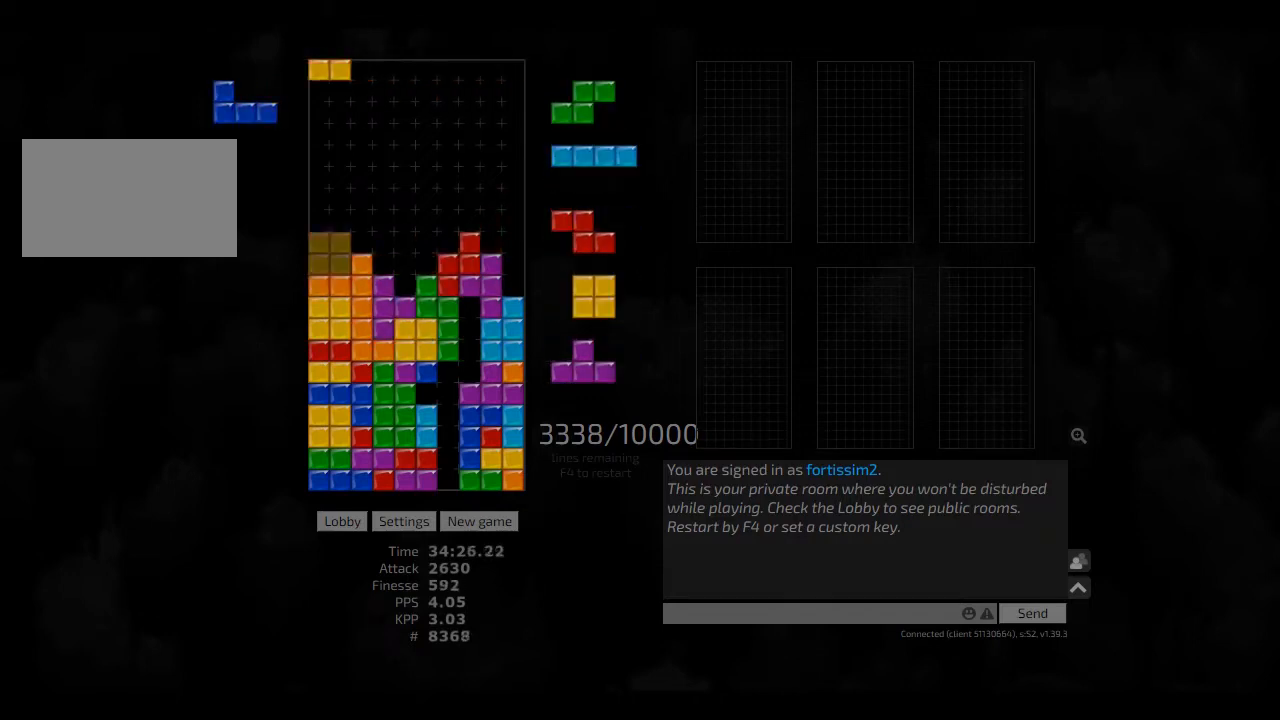
{"keys": ["ccw"], "events": [[42, "hd", "down"], [83, "hl", "down"], [250, "hd", "up"], [250, "hl", "up"], [292, "left", "up"], [333, "hd", "down"], [375, "hl", "down"], [417, "ccw", "down"], [417, "hd", "up"], [458, "hl", "up"]]}
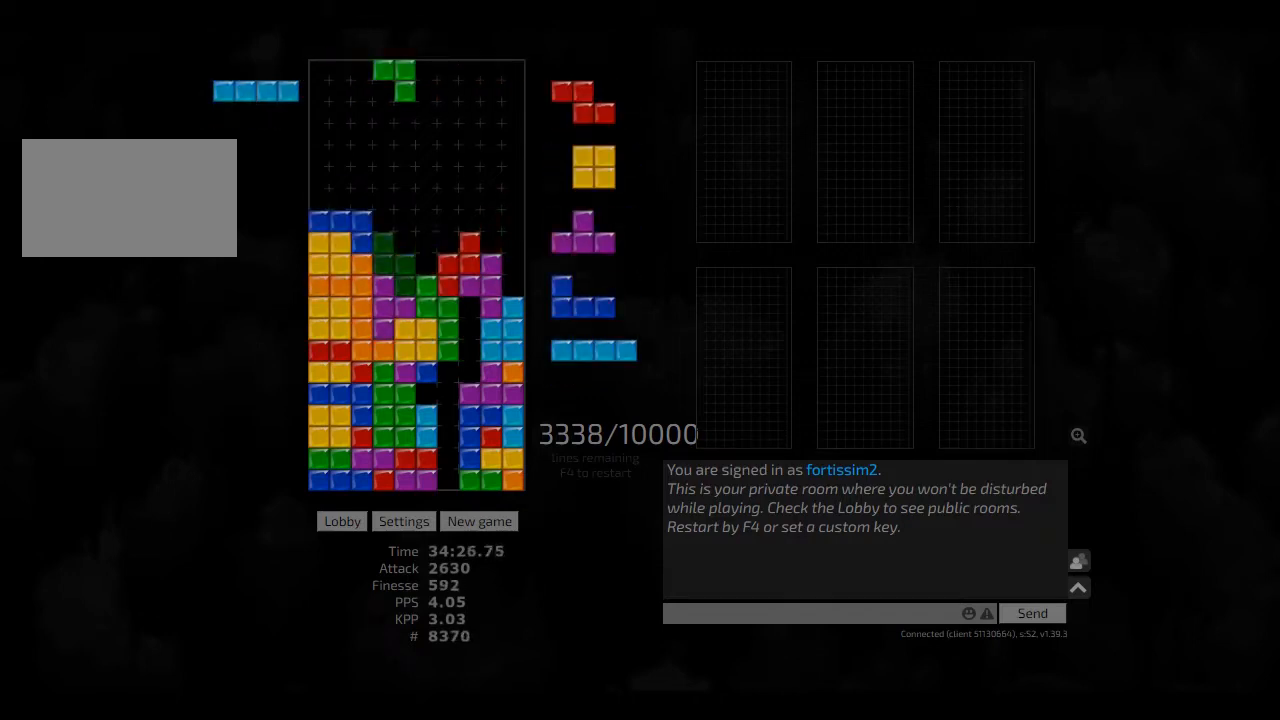
{"keys": [], "events": [[83, "ccw", "up"], [83, "hd", "down"], [83, "hl", "down"], [167, "right", "down"], [208, "cw", "down"], [250, "hd", "up"], [250, "hl", "up"], [292, "cw", "up"], [292, "right", "up"], [333, "hd", "down"], [375, "hl", "down"], [417, "cw", "down"], [417, "right", "down"], [458, "hd", "up"], [458, "hl", "up"], [500, "cw", "up"], [500, "right", "up"]]}
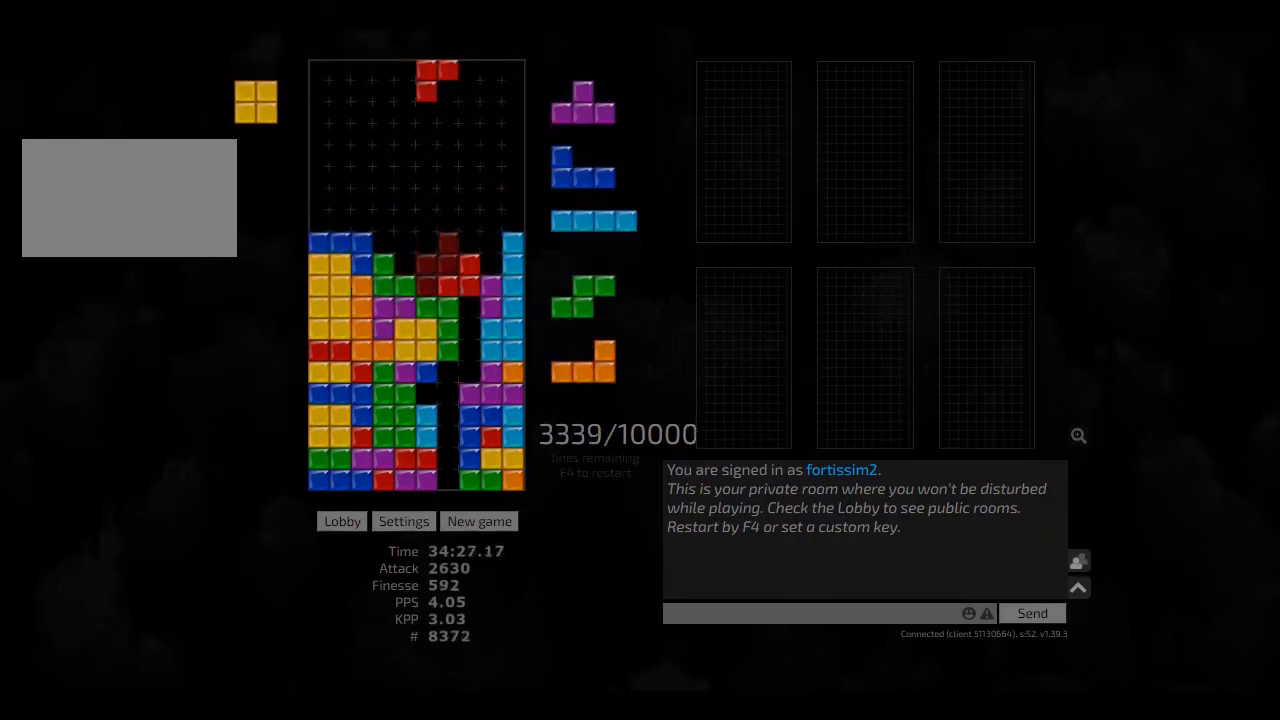
{"keys": [], "events": [[83, "hd", "down"], [125, "hd", "up"], [208, "hd", "down"], [250, "right", "down"], [292, "cw", "down"], [292, "hd", "up"], [417, "cw", "up"], [417, "hd", "down"], [458, "hd", "up"], [500, "right", "up"]]}
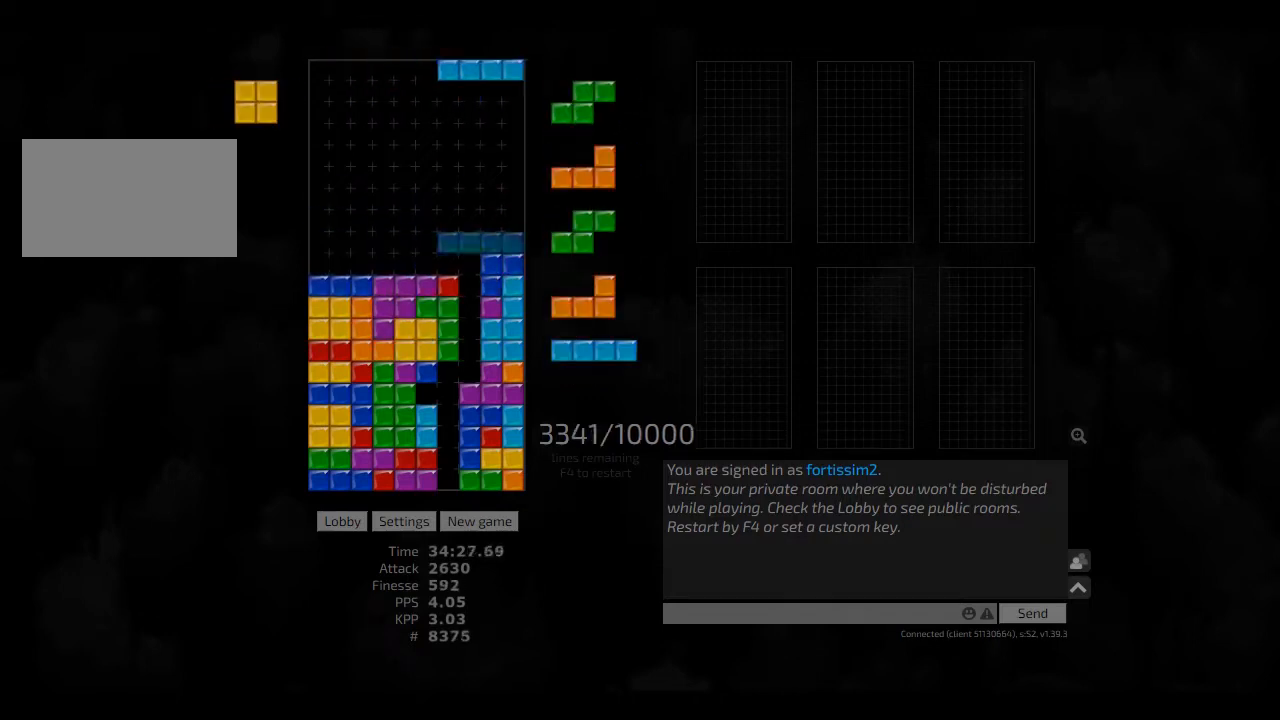
{"keys": [], "events": [[42, "ccw", "down"], [83, "hd", "down"], [125, "ccw", "up"], [167, "hl", "down"], [167, "left", "down"], [250, "hd", "up"], [250, "hl", "up"], [333, "left", "up"], [375, "hd", "down"], [500, "hd", "up"]]}
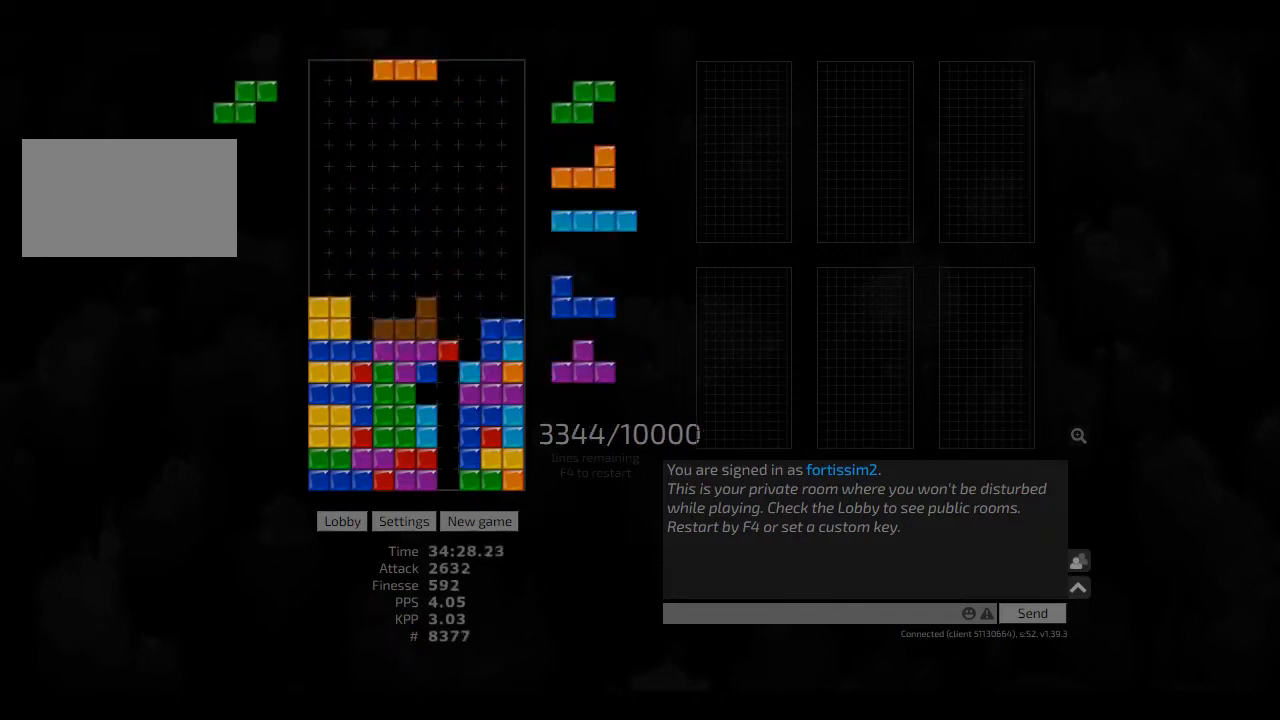
{"keys": [], "events": [[83, "cw", "down"], [83, "hl", "down"], [83, "right", "down"], [125, "cw", "up"], [125, "hl", "up"], [167, "right", "up"], [250, "right", "down"], [292, "right", "up"], [333, "hd", "down"], [375, "hl", "down"], [417, "hd", "up"], [458, "hl", "up"]]}
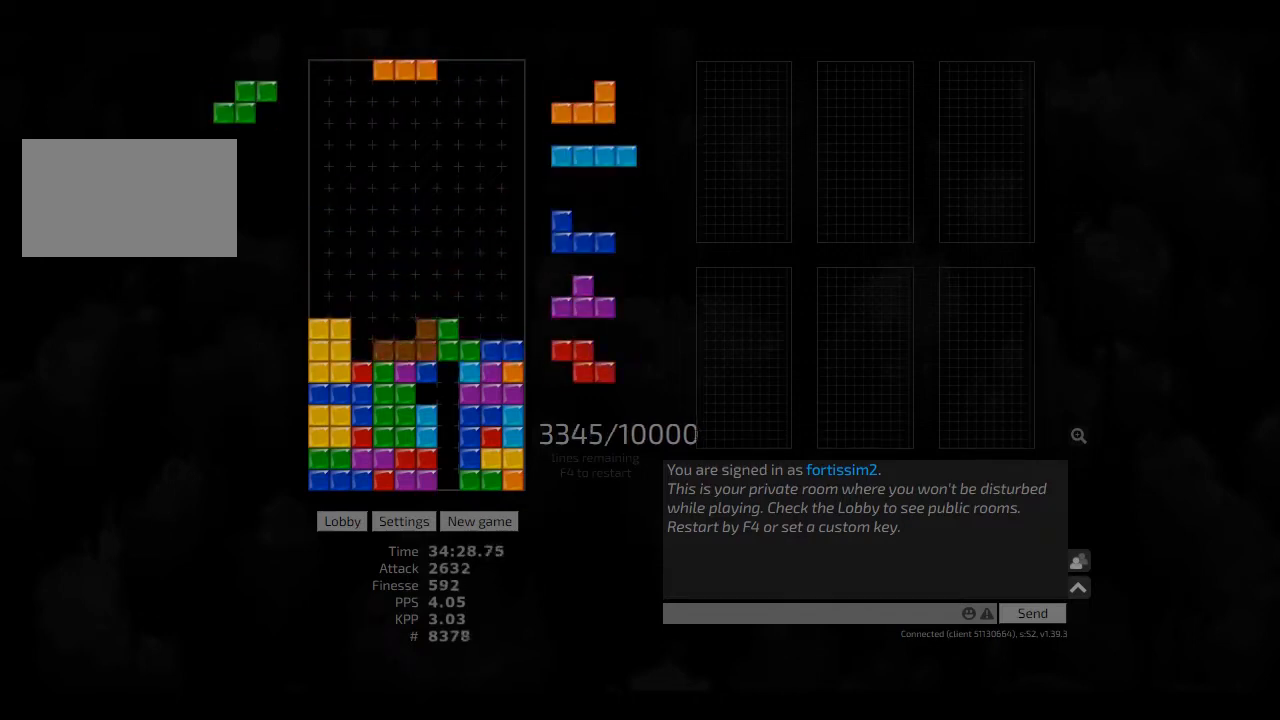
{"keys": ["hd", "hl"], "events": [[125, "hd", "down"], [208, "left", "down"], [250, "hd", "up"], [250, "left", "up"], [333, "hd", "down"], [500, "hl", "down"]]}
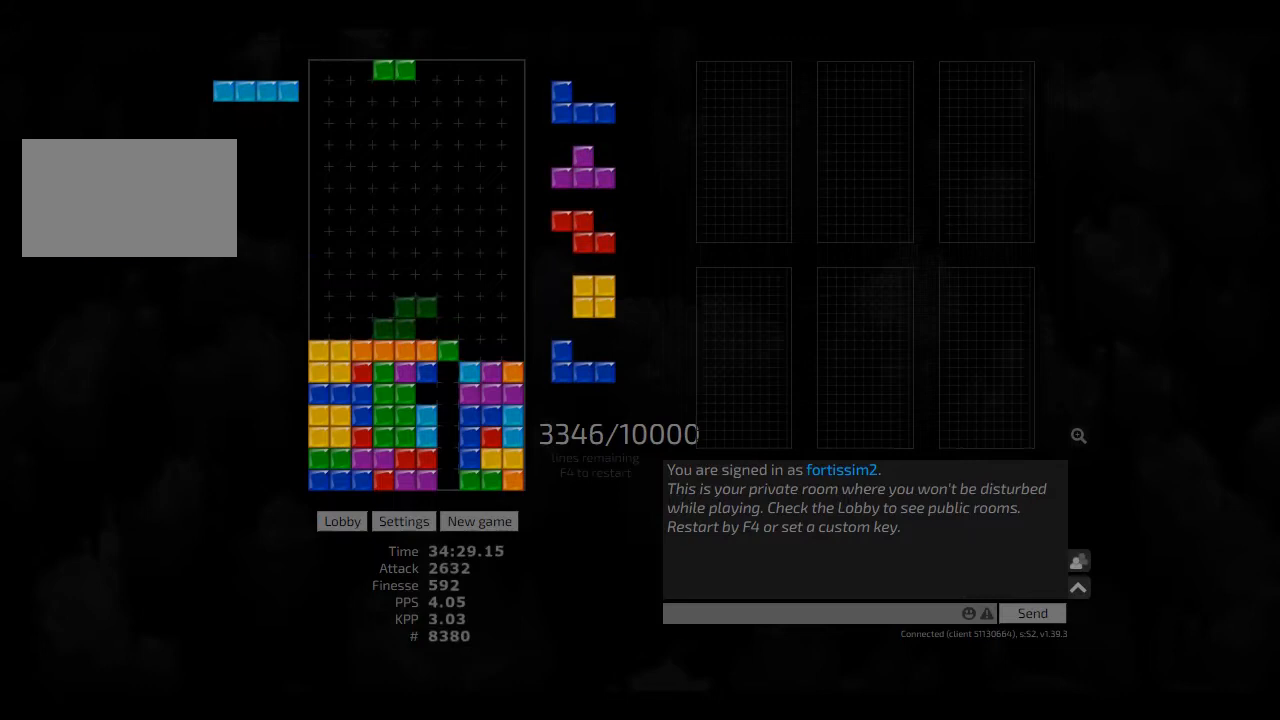
{"keys": ["cw", "left"], "events": [[42, "hd", "up"], [42, "left", "down"], [83, "hl", "up"], [83, "left", "up"], [167, "hd", "down"], [208, "right", "down"], [250, "hd", "up"], [333, "hd", "down"], [333, "right", "up"], [417, "cw", "down"], [417, "left", "down"], [458, "hd", "up"]]}
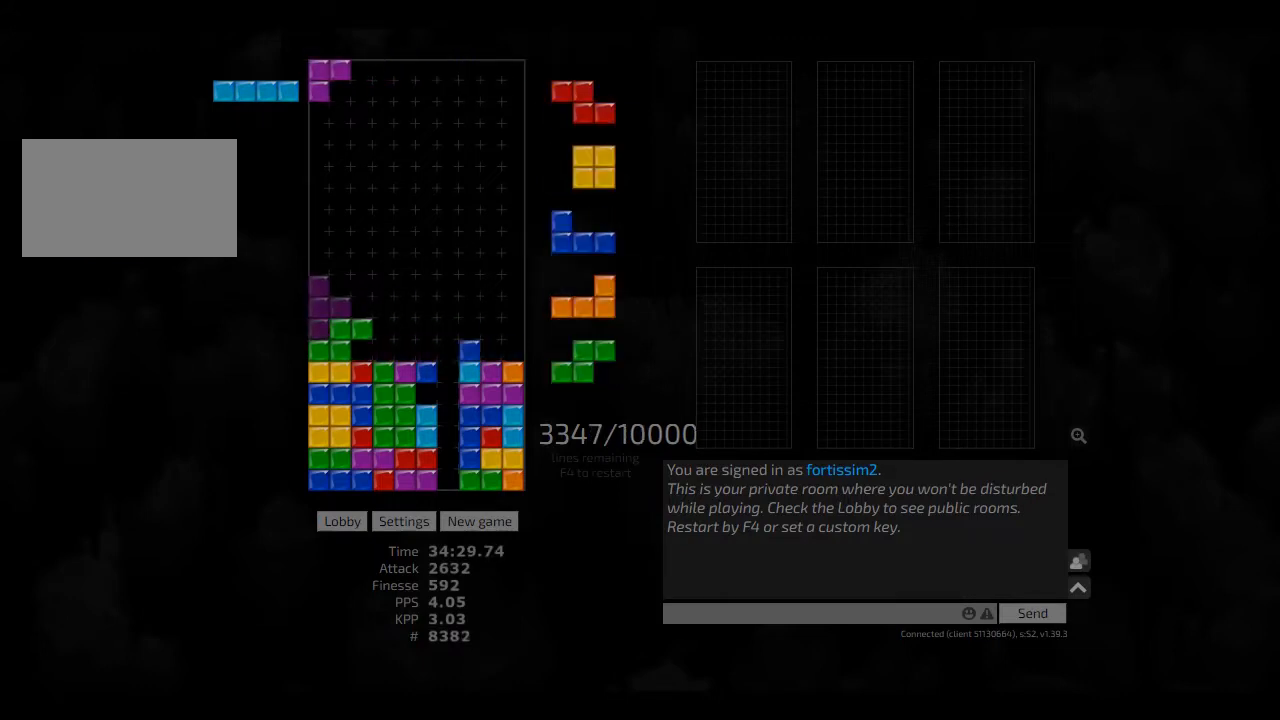
{"keys": ["cw", "right"], "events": [[42, "cw", "up"], [42, "left", "up"], [83, "hd", "down"], [83, "right", "down"], [167, "hd", "up"], [250, "right", "up"], [292, "hd", "down"], [375, "hl", "down"], [417, "right", "down"], [458, "cw", "down"], [458, "hd", "up"], [458, "hl", "up"]]}
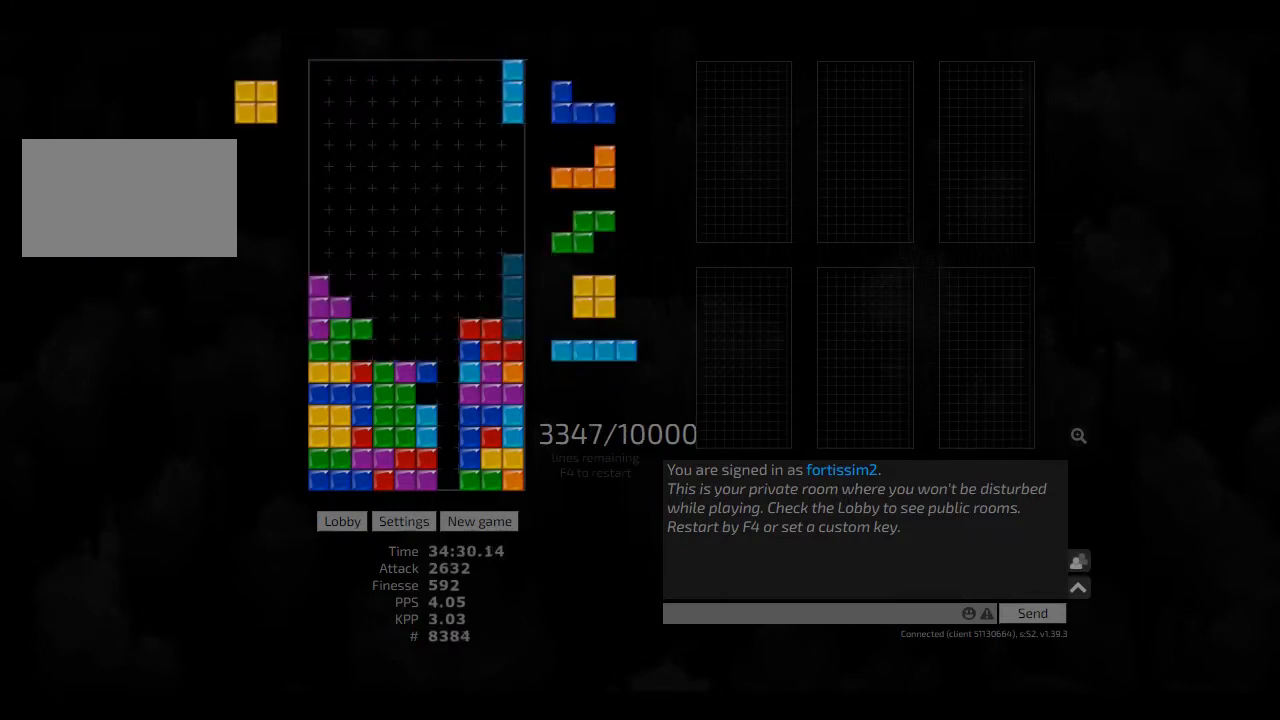
{"keys": ["right"], "events": [[42, "cw", "up"], [42, "right", "up"], [83, "hd", "down"], [250, "hd", "up"], [292, "sd", "down"], [417, "sd", "up"], [500, "right", "down"]]}
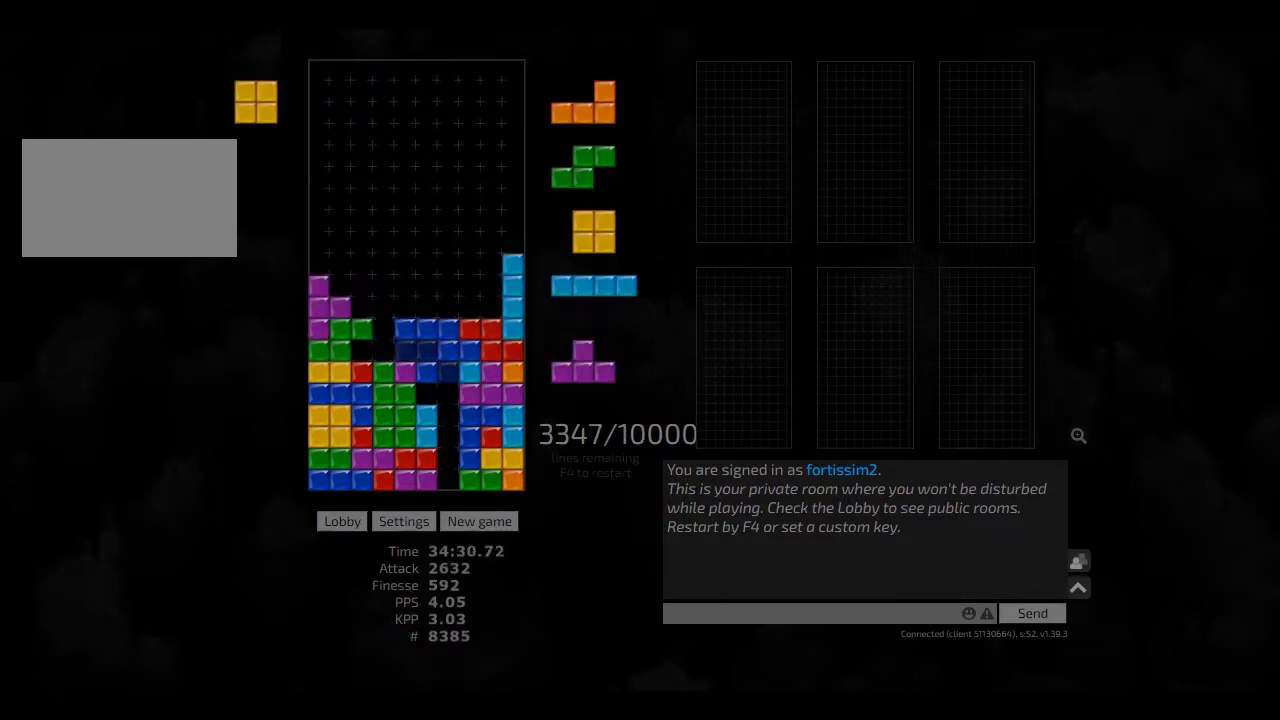
{"keys": ["hd"], "events": [[83, "right", "up"], [167, "hd", "down"], [250, "hl", "down"], [250, "right", "down"], [292, "hd", "up"], [292, "hl", "up"], [417, "left", "down"], [417, "right", "up"], [458, "hd", "down"], [458, "left", "up"]]}
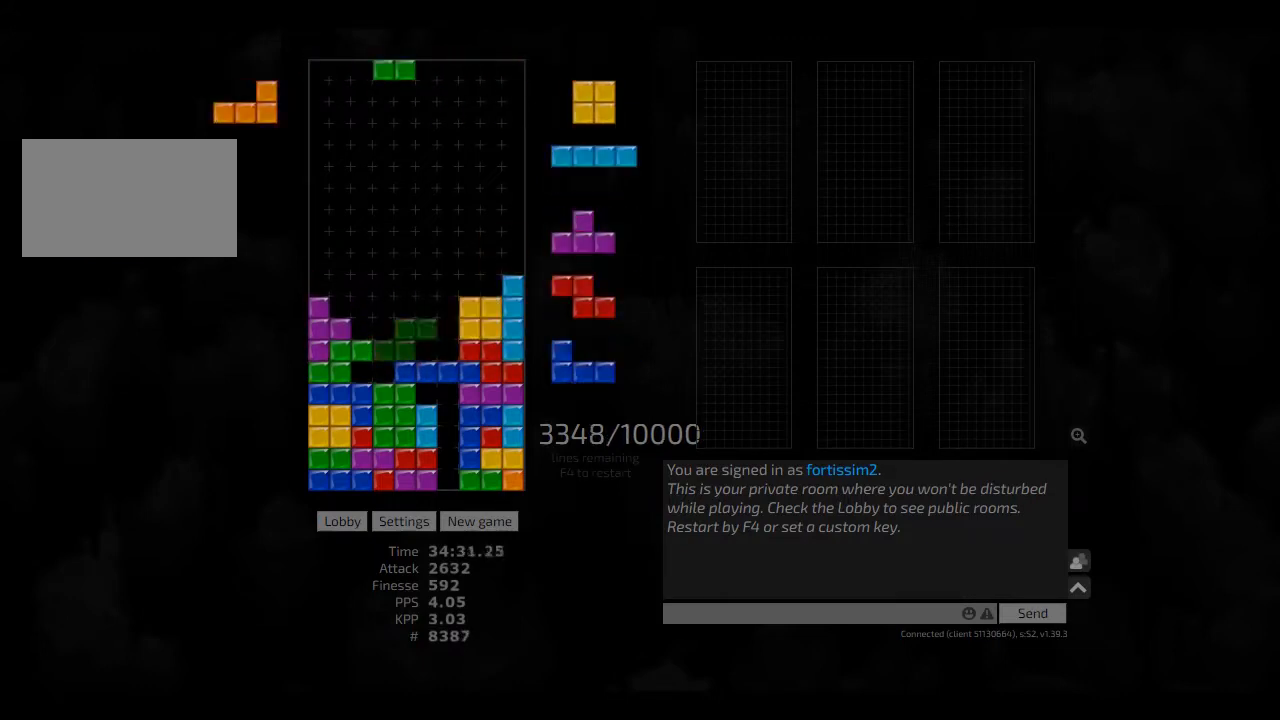
{"keys": ["ccw", "right"], "events": [[83, "hd", "up"], [83, "sd", "down"], [167, "cw", "down"], [250, "cw", "up"], [250, "left", "down"], [292, "cw", "down"], [375, "cw", "up"], [375, "left", "up"], [375, "sd", "up"], [417, "hd", "down"], [417, "hl", "down"], [458, "ccw", "down"], [458, "right", "down"], [500, "hd", "up"], [500, "hl", "up"]]}
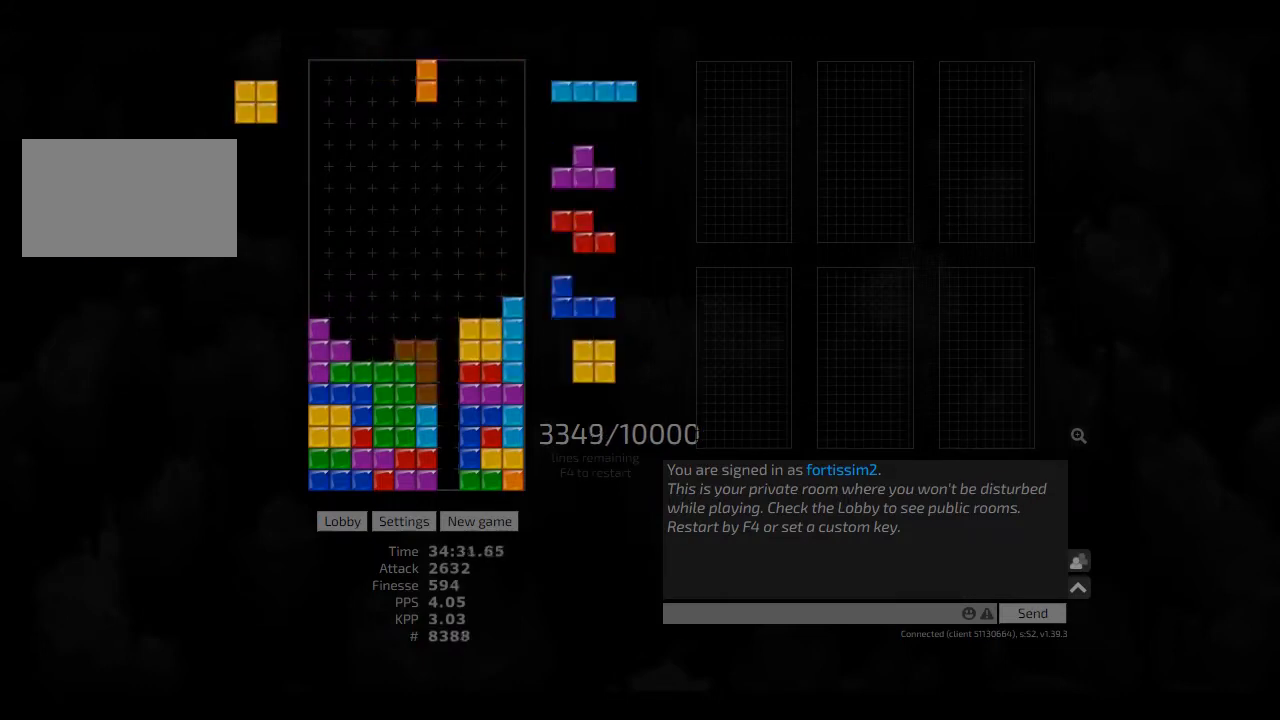
{"keys": ["left"], "events": [[42, "ccw", "up"], [42, "right", "up"], [83, "hd", "down"], [83, "hl", "down"], [125, "left", "down"], [167, "left", "up"], [208, "hd", "up"], [208, "hl", "up"], [208, "left", "down"], [292, "left", "up"], [375, "hd", "down"], [417, "left", "down"], [500, "hd", "up"]]}
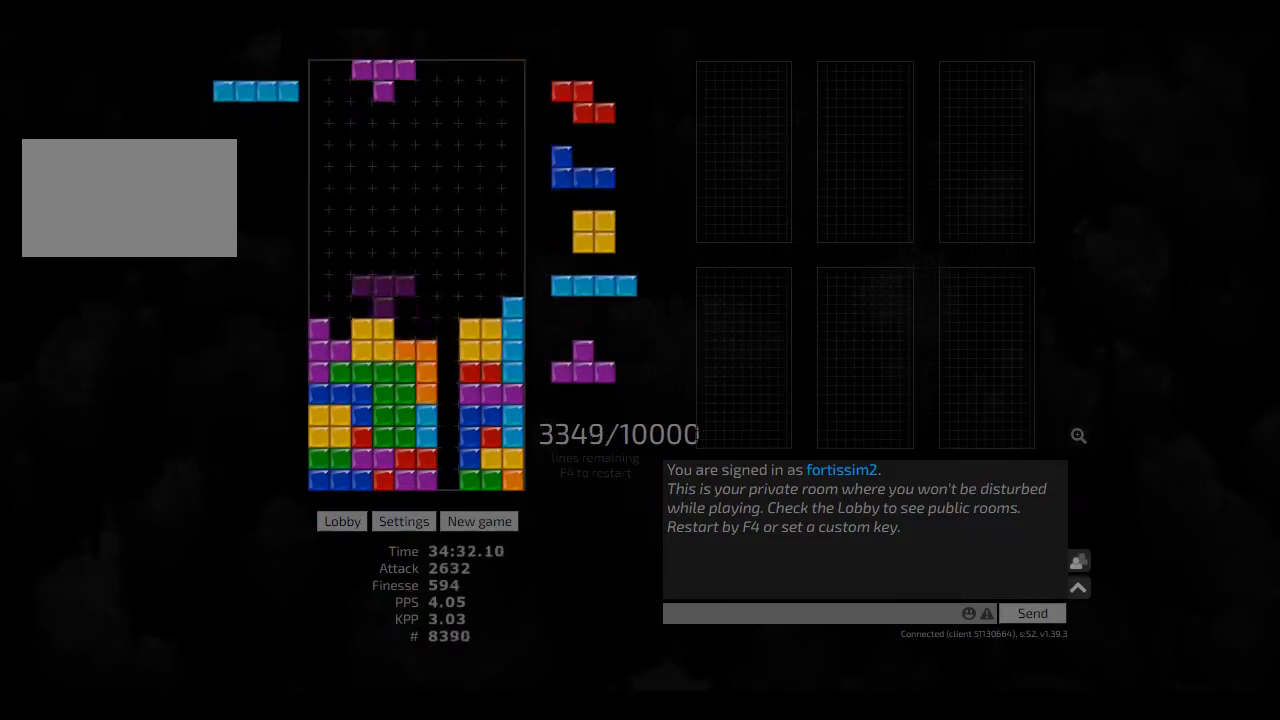
{"keys": [], "events": [[83, "hd", "down"], [83, "left", "up"], [125, "hd", "up"], [250, "hd", "down"], [333, "hd", "up"]]}
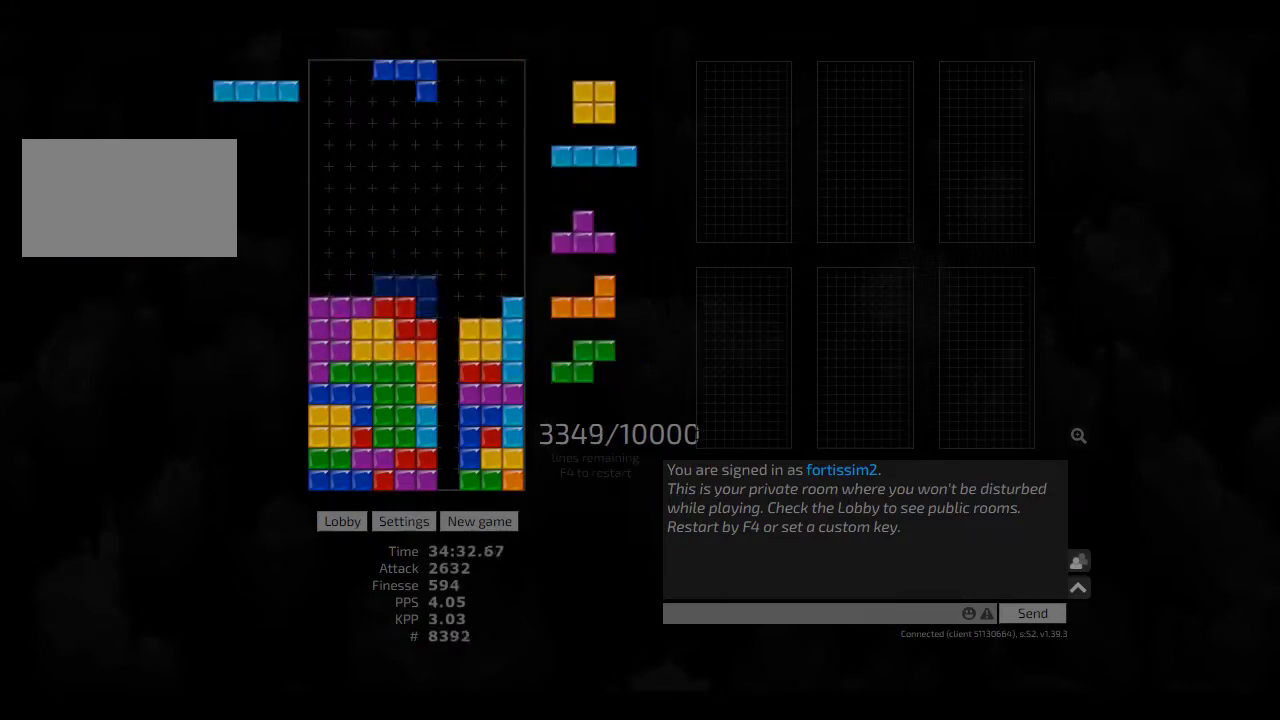
{"keys": [], "events": [[42, "left", "down"], [208, "hd", "down"], [208, "left", "up"], [250, "hd", "up"]]}
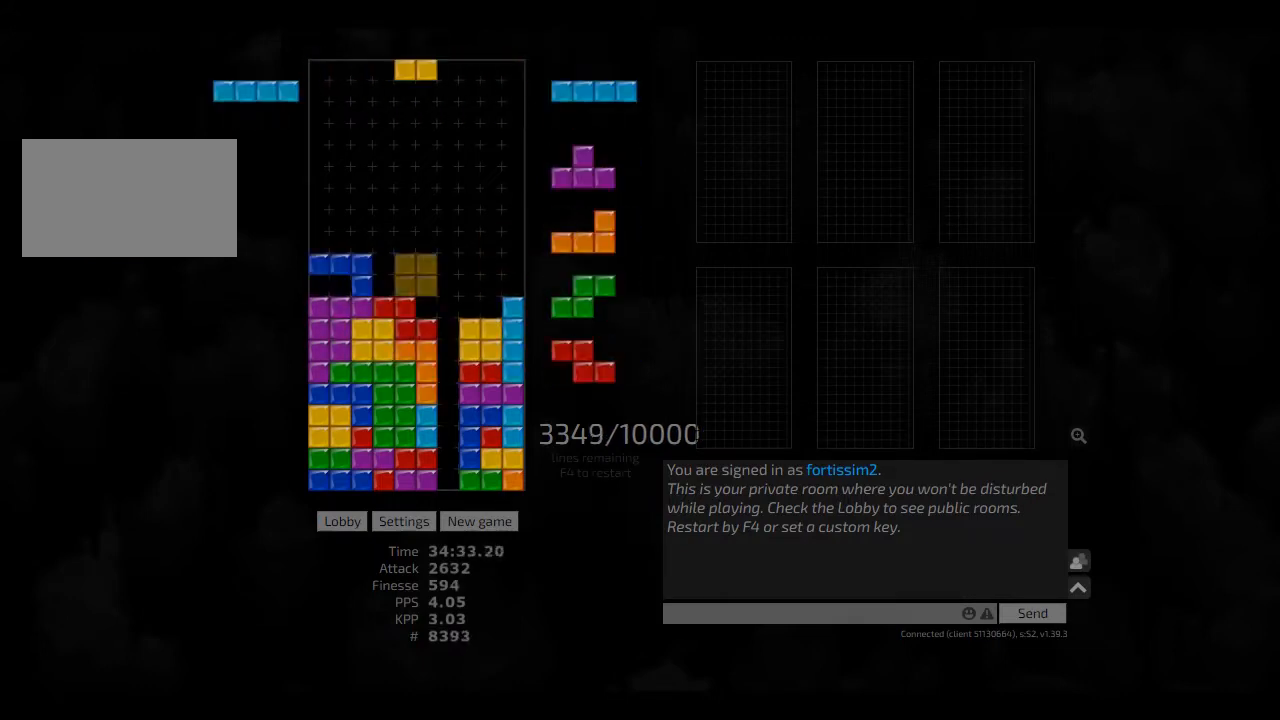
{"keys": [], "events": [[83, "right", "down"], [208, "left", "down"], [208, "right", "up"], [250, "left", "up"], [292, "hd", "down"], [375, "cw", "down"], [375, "hd", "up"], [375, "right", "down"], [417, "cw", "up"], [417, "right", "up"]]}
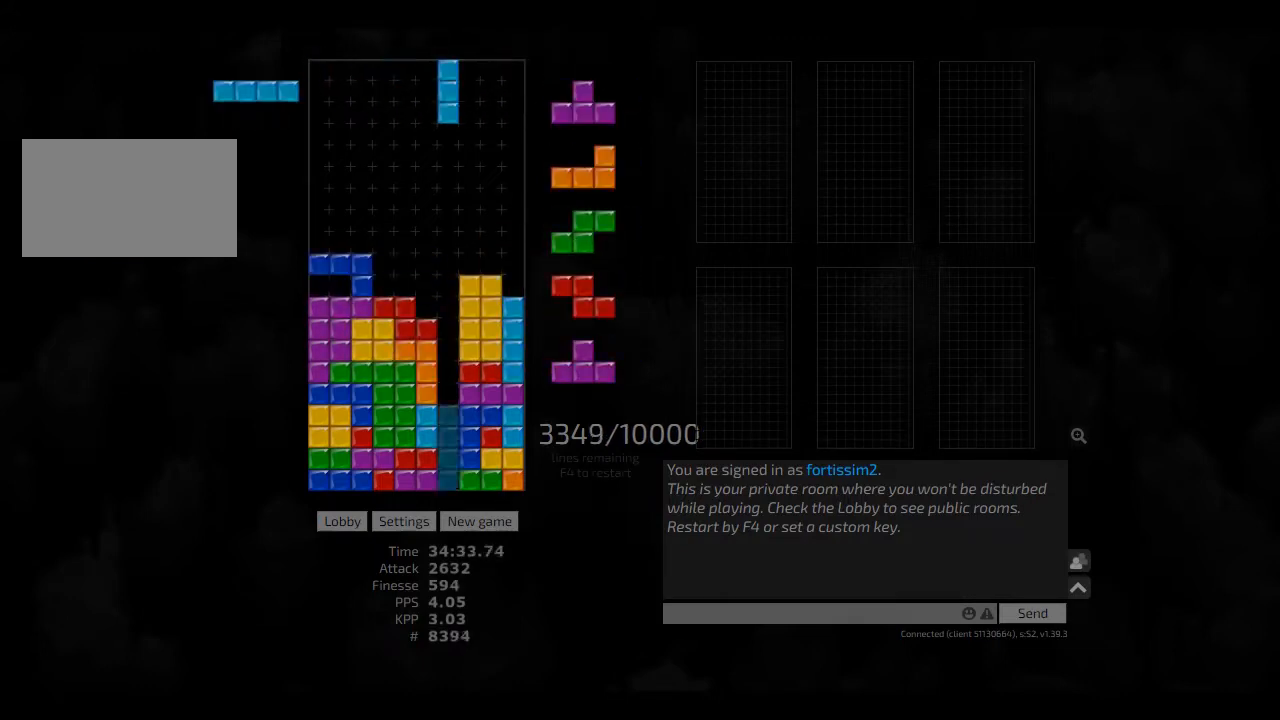
{"keys": ["hd"], "events": [[83, "hd", "down"], [167, "hd", "up"], [417, "hd", "down"]]}
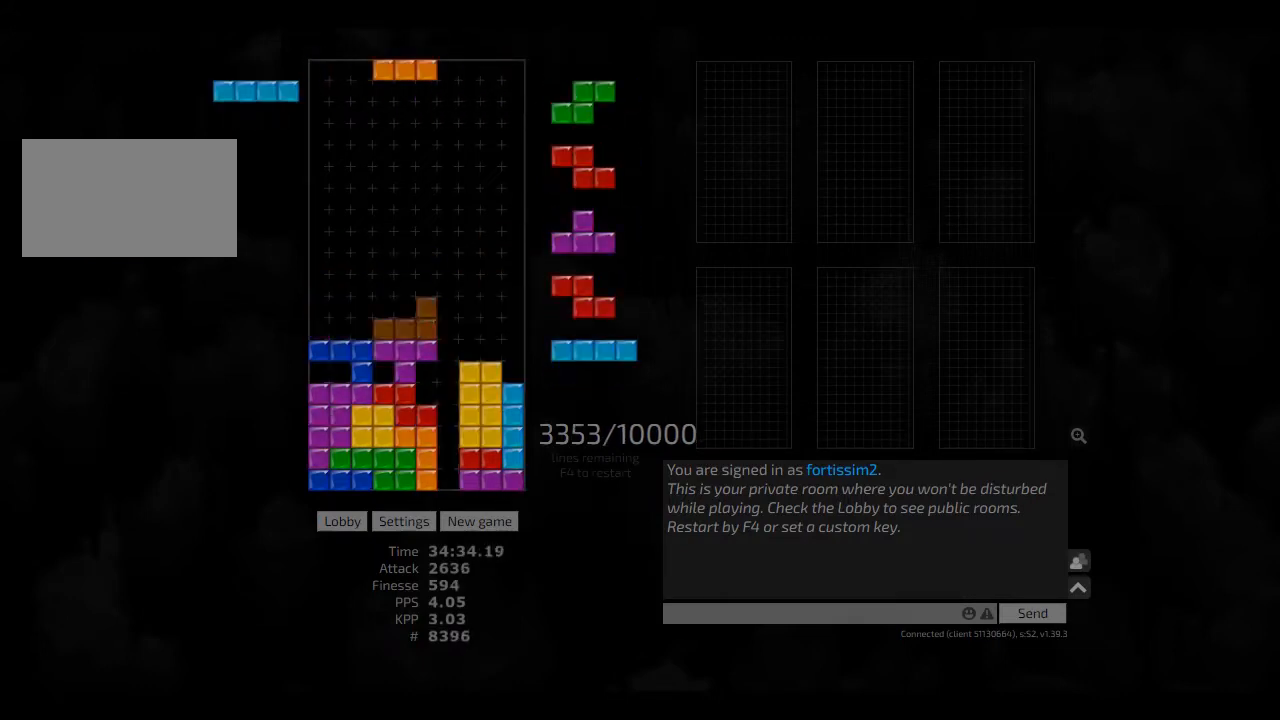
{"keys": ["hd"], "events": [[42, "hl", "down"], [83, "cw", "down"], [83, "hd", "up"], [83, "right", "down"], [125, "hl", "up"], [208, "cw", "up"], [250, "hd", "down"], [292, "hl", "down"], [333, "left", "down"], [417, "hd", "up"], [417, "hl", "up"], [417, "left", "up"], [417, "right", "up"], [458, "hd", "down"]]}
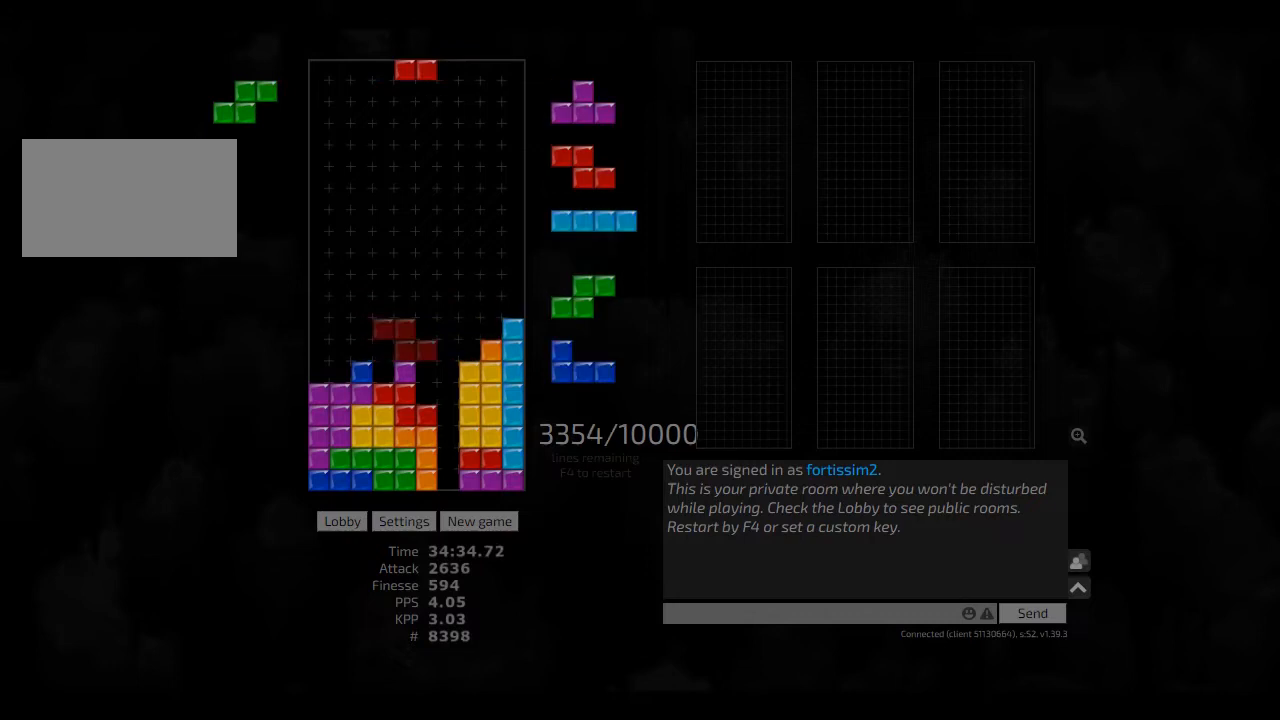
{"keys": [], "events": [[83, "hl", "down"], [83, "left", "down"], [125, "hd", "up"], [208, "hl", "up"], [250, "hd", "down"], [250, "left", "up"], [333, "hl", "down"], [375, "ccw", "down"], [417, "hd", "up"], [417, "hl", "up"], [458, "ccw", "up"]]}
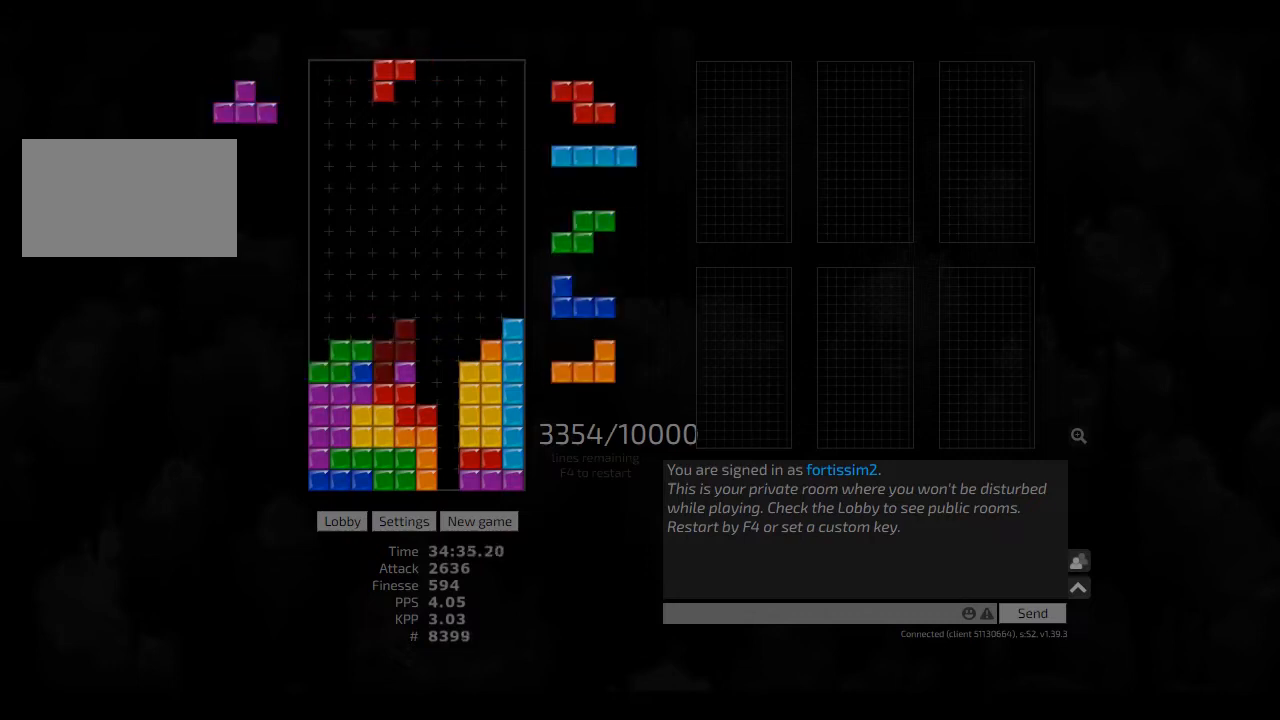
{"keys": ["hd"], "events": [[83, "hd", "down"], [167, "hl", "down"], [250, "cw", "down"], [250, "hd", "up"], [250, "right", "down"], [292, "hl", "up"], [375, "left", "down"], [375, "right", "up"], [417, "cw", "up"], [417, "hd", "down"], [417, "left", "up"]]}
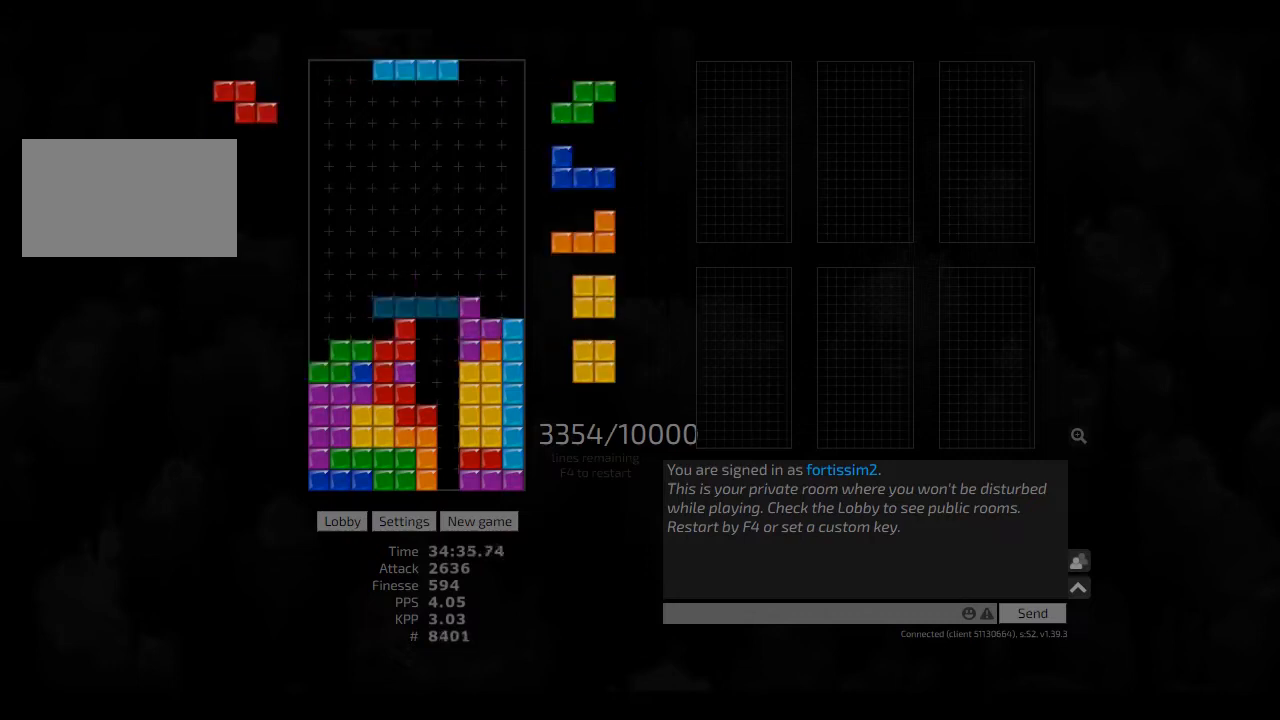
{"keys": ["ccw", "right"], "events": [[42, "cw", "down"], [42, "hd", "up"], [83, "cw", "up"], [125, "hd", "down"], [208, "hl", "down"], [250, "hd", "up"], [250, "left", "down"], [292, "cw", "down"], [333, "hl", "up"], [417, "cw", "up"], [417, "hd", "down"], [417, "left", "up"], [500, "ccw", "down"], [500, "hd", "up"], [500, "right", "down"]]}
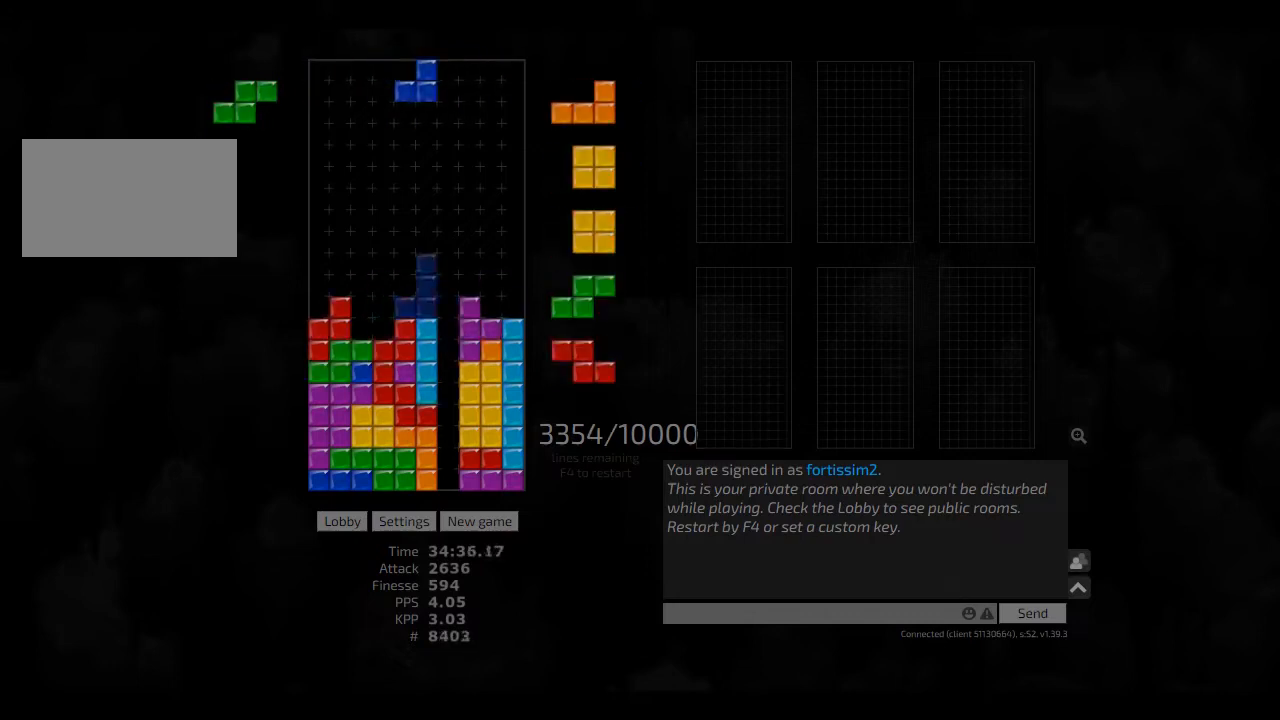
{"keys": ["hl", "left"], "events": [[83, "ccw", "up"], [83, "right", "up"], [167, "hd", "down"], [208, "hl", "down"], [250, "hd", "up"], [250, "left", "down"], [292, "hl", "up"], [333, "left", "up"], [375, "hd", "down"], [417, "hl", "down"], [500, "hd", "up"], [500, "left", "down"]]}
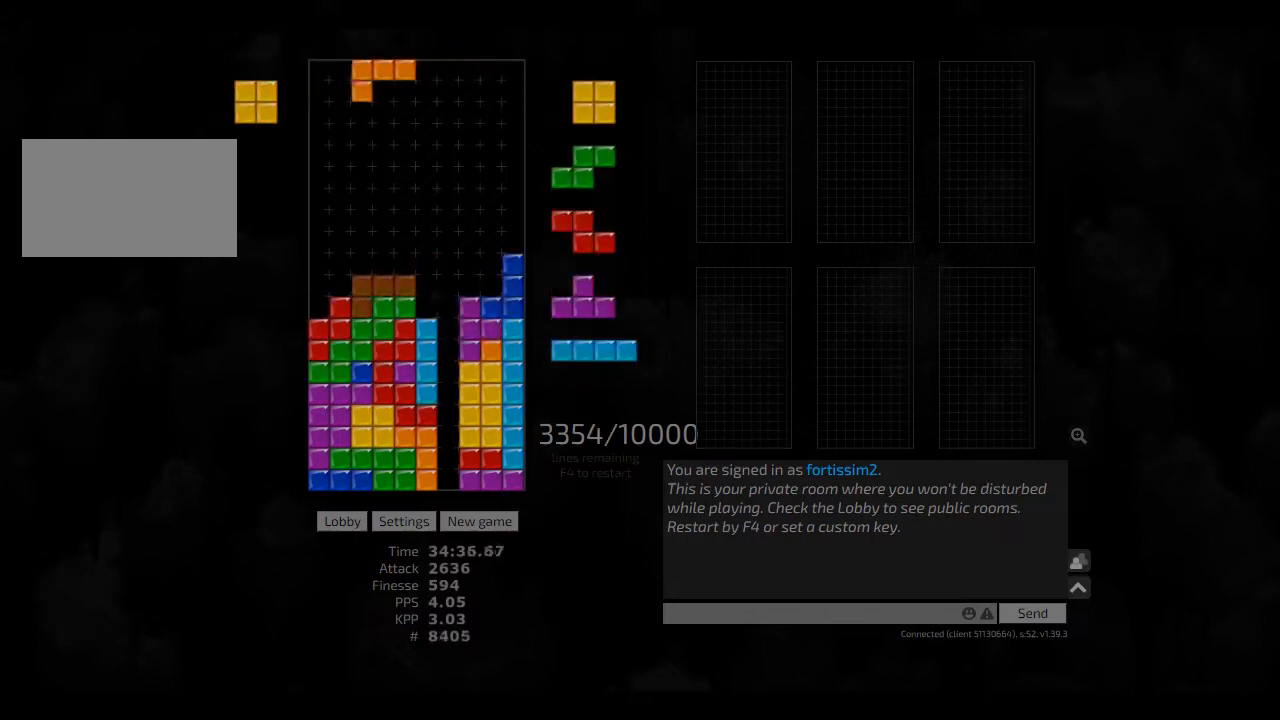
{"keys": ["hd"], "events": [[42, "hl", "up"], [83, "hd", "down"], [83, "left", "up"], [208, "hd", "up"], [208, "left", "down"], [208, "right", "down"], [333, "left", "up"], [333, "right", "up"], [458, "hd", "down"]]}
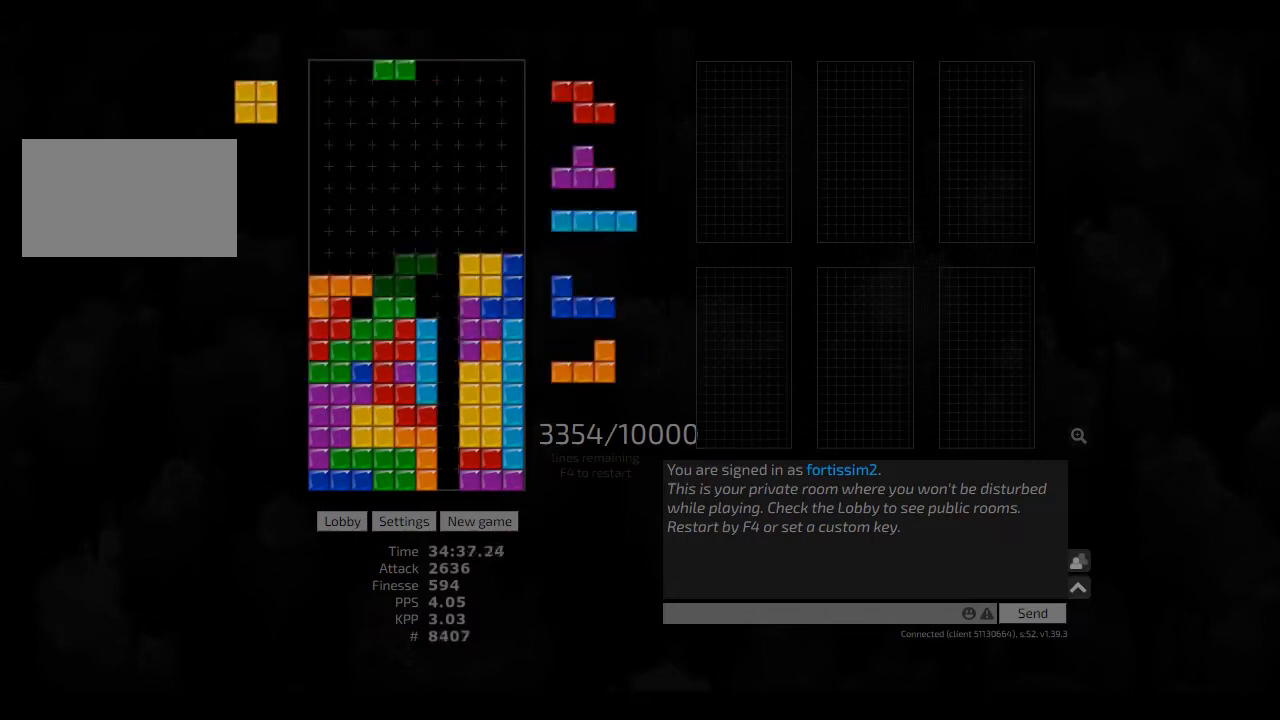
{"keys": [], "events": [[125, "hd", "up"], [125, "hl", "down"], [167, "right", "down"], [250, "hl", "up"], [292, "right", "up"], [375, "hd", "down"], [417, "hd", "up"], [417, "right", "down"], [458, "right", "up"]]}
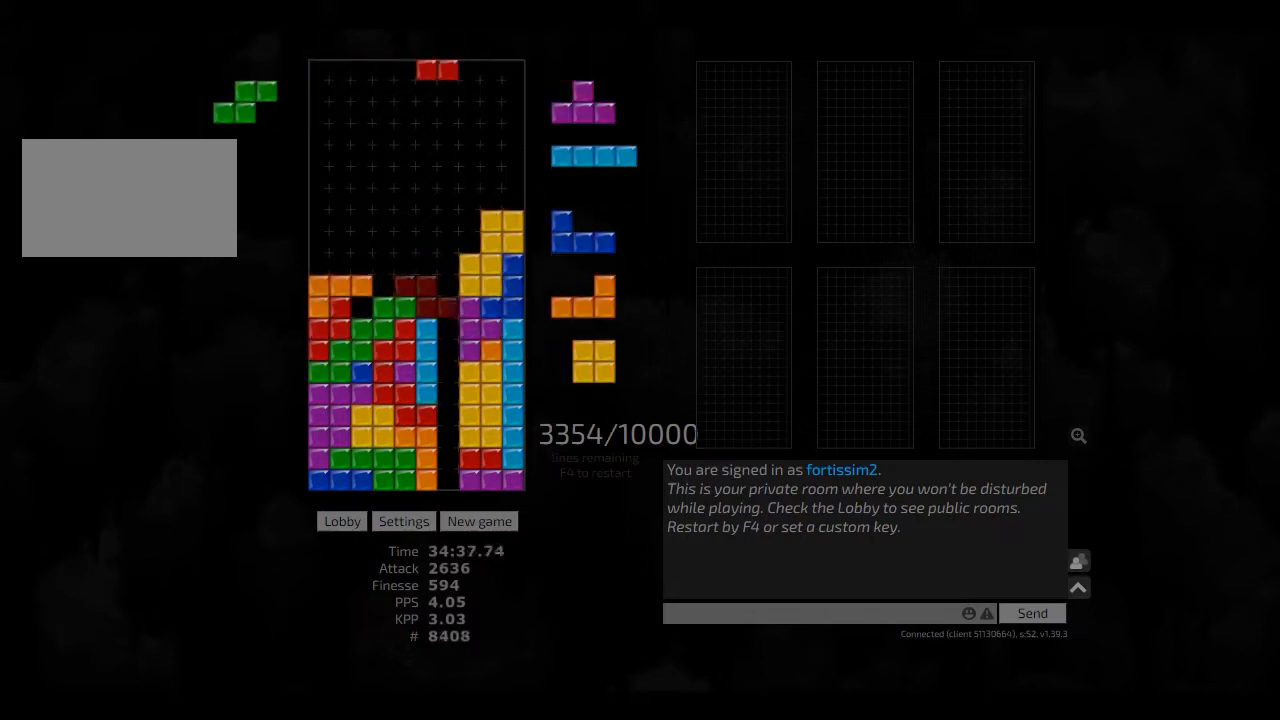
{"keys": [], "events": [[42, "hd", "down"], [83, "hl", "down"], [167, "cw", "down"], [167, "hd", "up"], [167, "right", "down"], [208, "cw", "up"], [208, "hl", "up"], [250, "right", "up"], [292, "hd", "down"], [375, "hl", "down"], [417, "hd", "up"], [417, "left", "down"], [458, "hl", "up"], [458, "left", "up"]]}
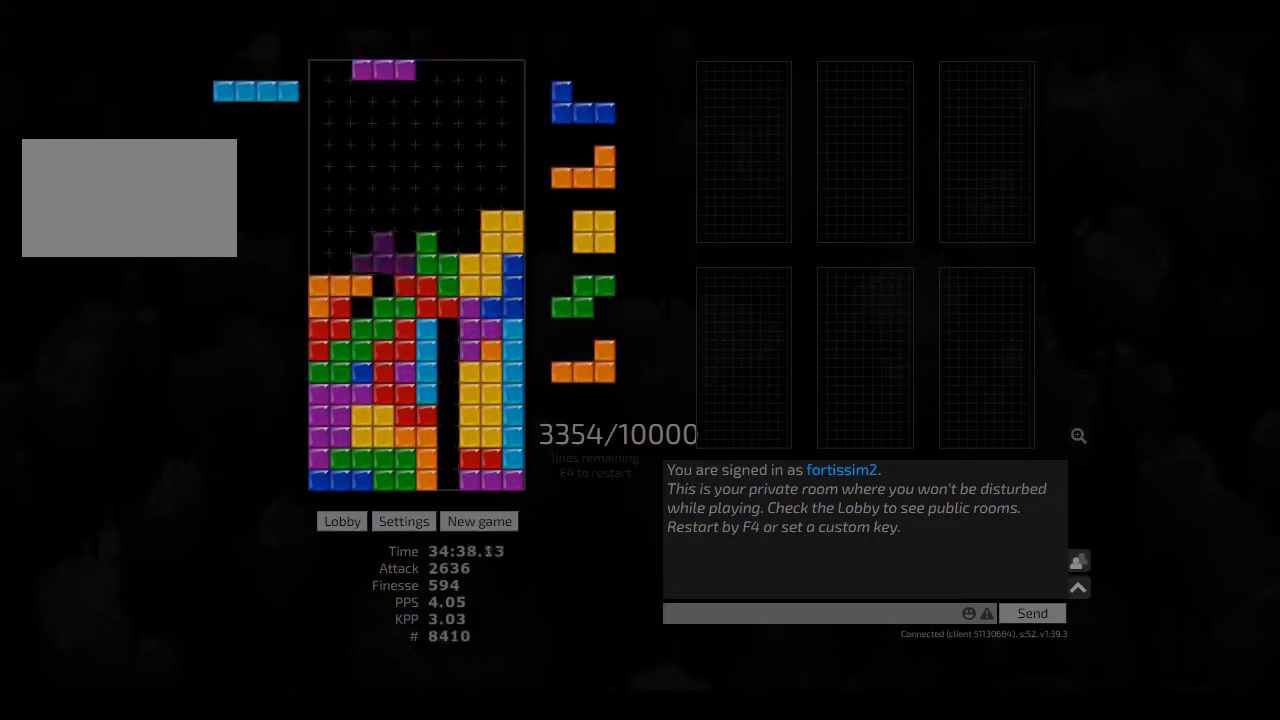
{"keys": ["hd", "left"], "events": [[167, "cw", "down"], [250, "cw", "up"], [292, "hd", "down"], [375, "left", "down"], [417, "hd", "up"], [500, "hd", "down"]]}